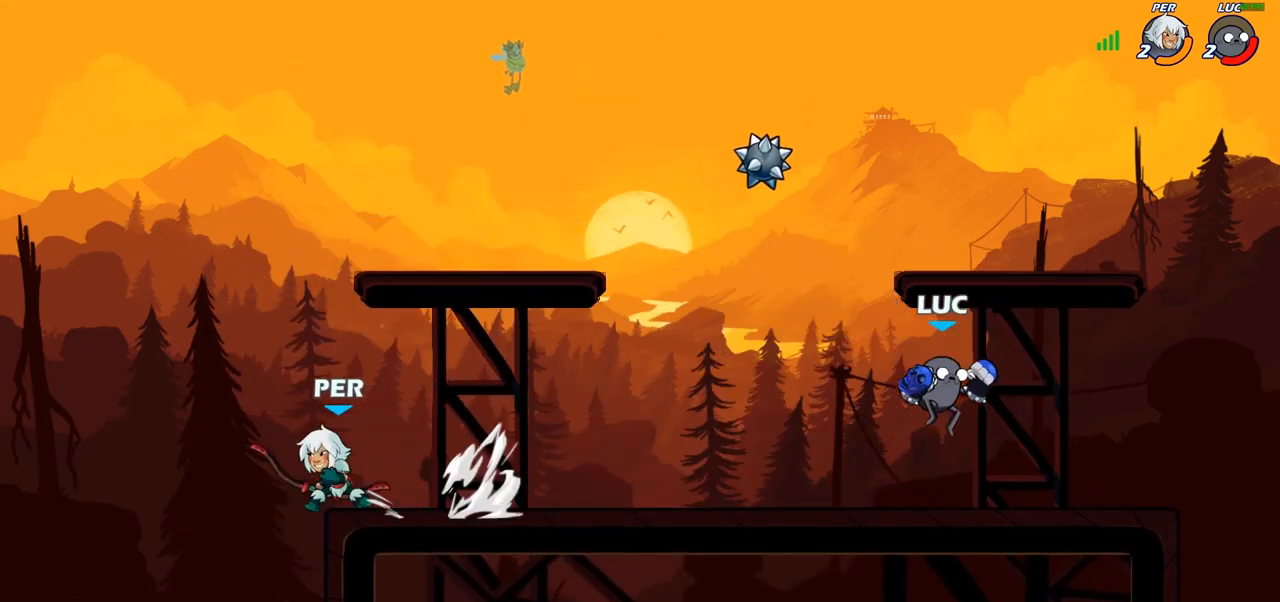
Gameplay with a controller (PlayStation layout); each line is a JSON object with the inputs held at the frame after it. "events" lists button and stick changes between this image and that frame as [ms after this image, input, new state], when the widget could be followed in between.
{"buttons": [], "left_stick": "up-left", "right_stick": "center", "events": [[17, "left_stick", "right"], [200, "left_stick", "up-left"], [350, "left_stick", "left"], [383, "R2", "down"], [500, "R2", "up"], [500, "left_stick", "up-left"]]}
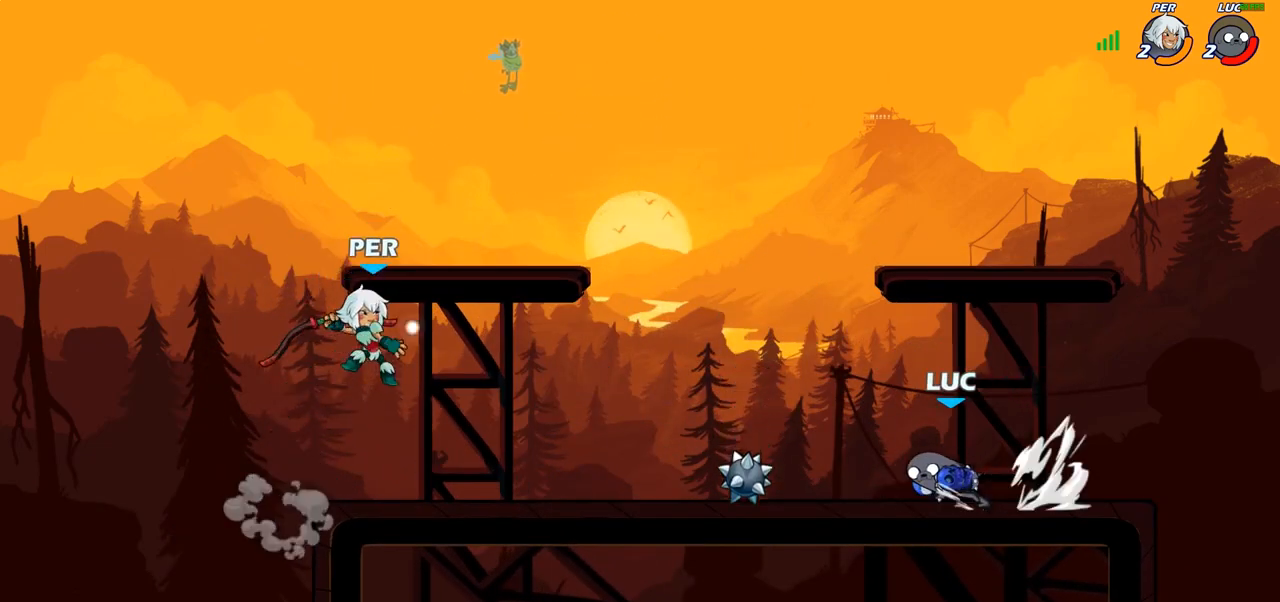
{"buttons": [], "left_stick": "center", "right_stick": "center", "events": [[83, "R1", "down"], [133, "R1", "up"], [200, "left_stick", "center"]]}
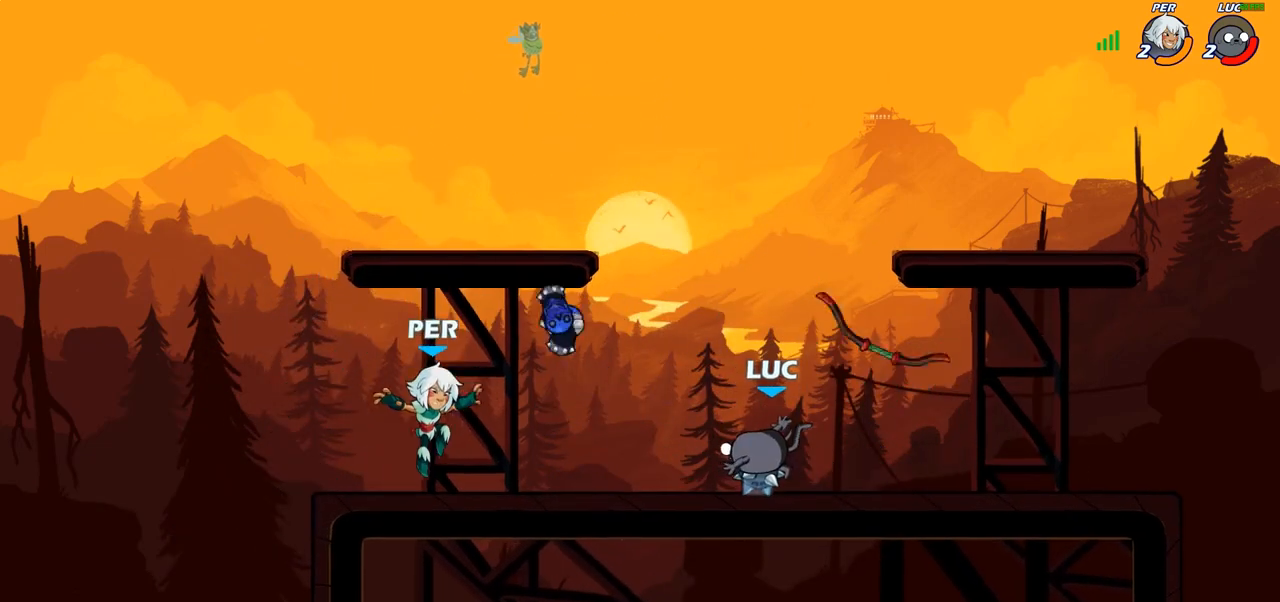
{"buttons": [], "left_stick": "down", "right_stick": "center", "events": [[83, "R1", "down"], [133, "CROSS", "down"], [183, "R1", "up"], [267, "CROSS", "up"], [433, "R1", "down"], [433, "R2", "down"], [433, "left_stick", "down"], [483, "R1", "up"], [483, "R2", "up"]]}
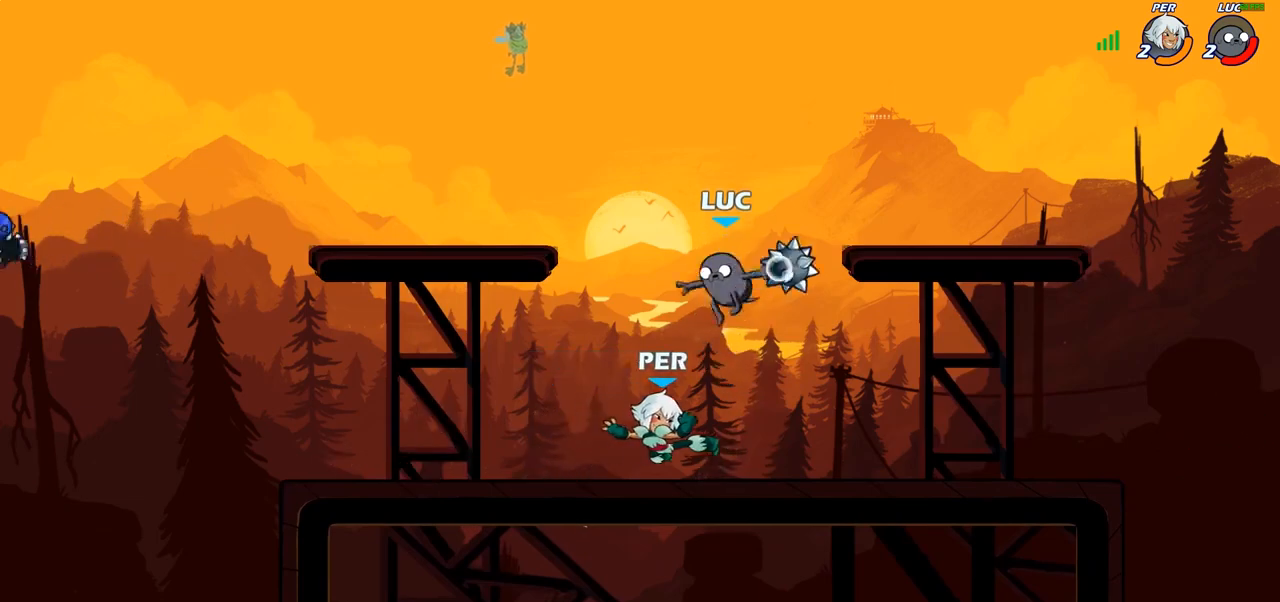
{"buttons": [], "left_stick": "center", "right_stick": "center", "events": [[33, "left_stick", "center"], [417, "CIRCLE", "down"], [483, "CIRCLE", "up"]]}
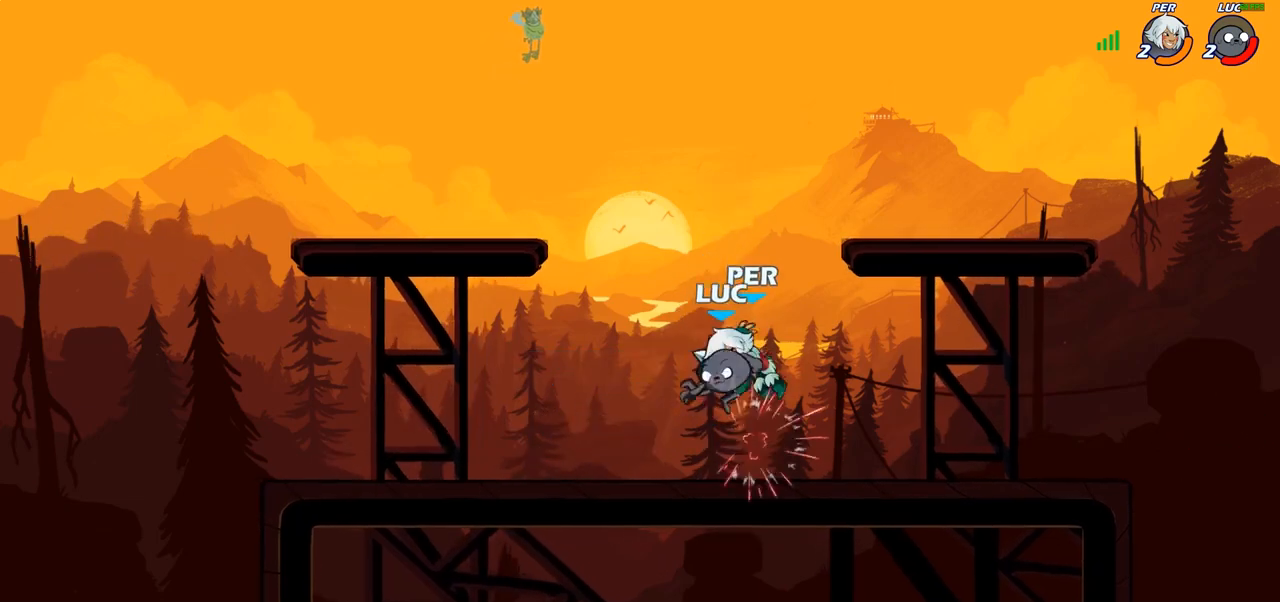
{"buttons": [], "left_stick": "up-left", "right_stick": "center", "events": [[50, "left_stick", "right"], [400, "left_stick", "up-left"]]}
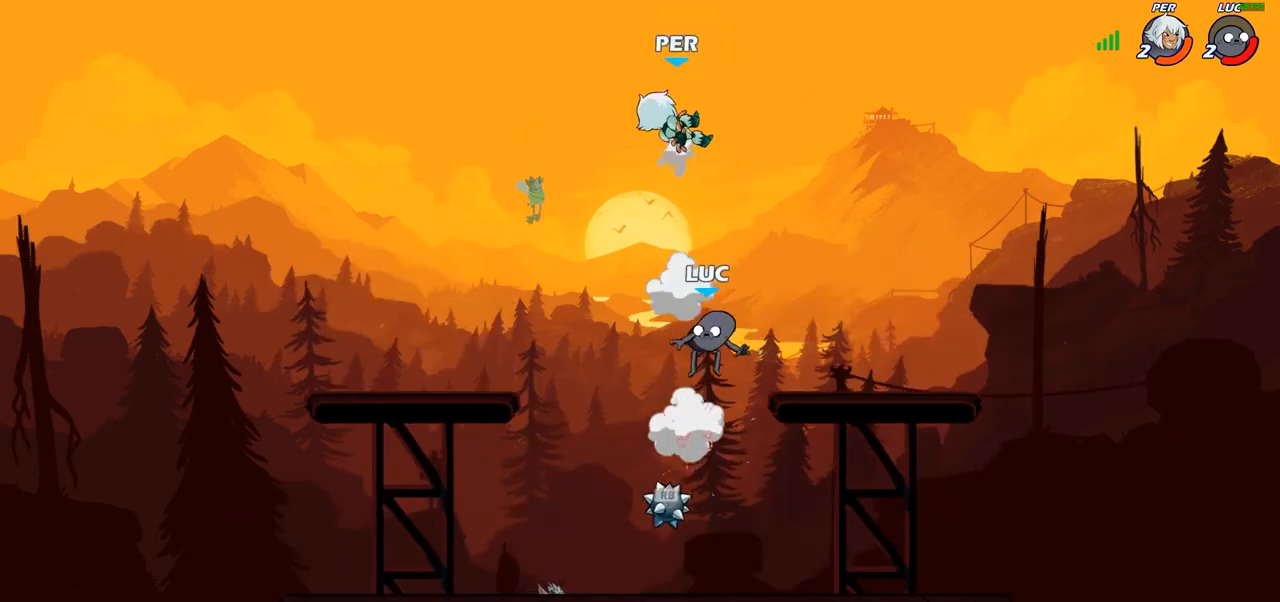
{"buttons": ["R1"], "left_stick": "left", "right_stick": "center", "events": [[17, "left_stick", "down-left"], [317, "left_stick", "left"], [483, "R1", "down"]]}
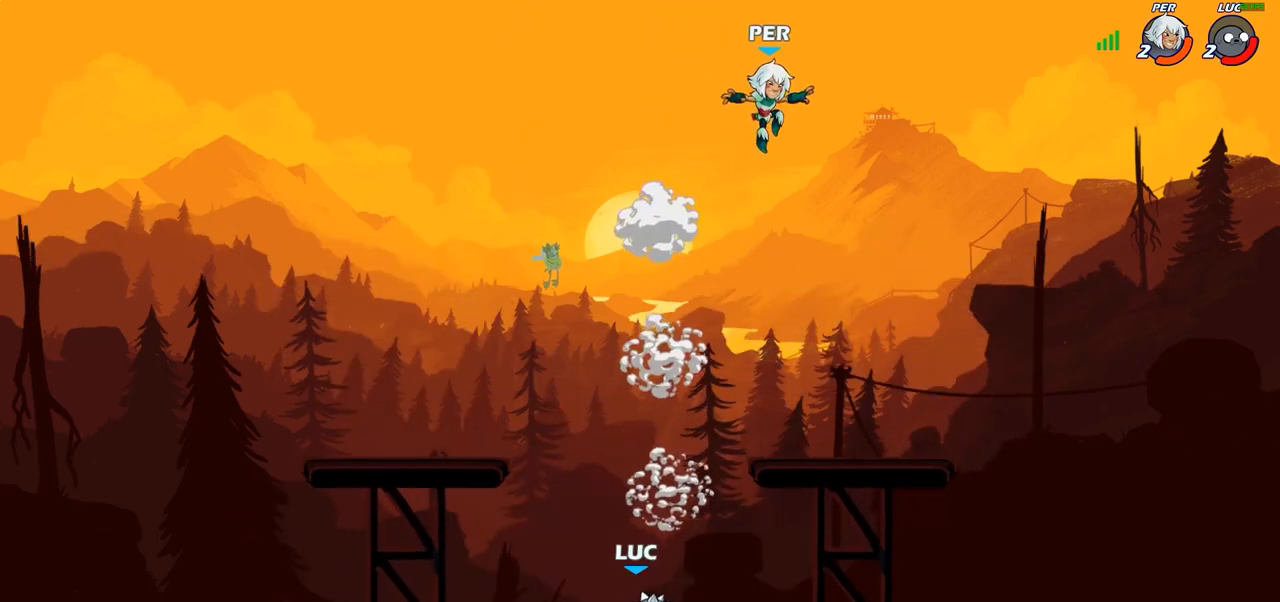
{"buttons": [], "left_stick": "center", "right_stick": "center", "events": [[83, "R1", "up"], [83, "left_stick", "right"], [217, "left_stick", "up-right"], [233, "CROSS", "down"], [300, "CROSS", "up"], [333, "R1", "down"], [333, "R2", "down"], [333, "left_stick", "up"], [417, "R1", "up"], [417, "R2", "up"], [483, "left_stick", "center"]]}
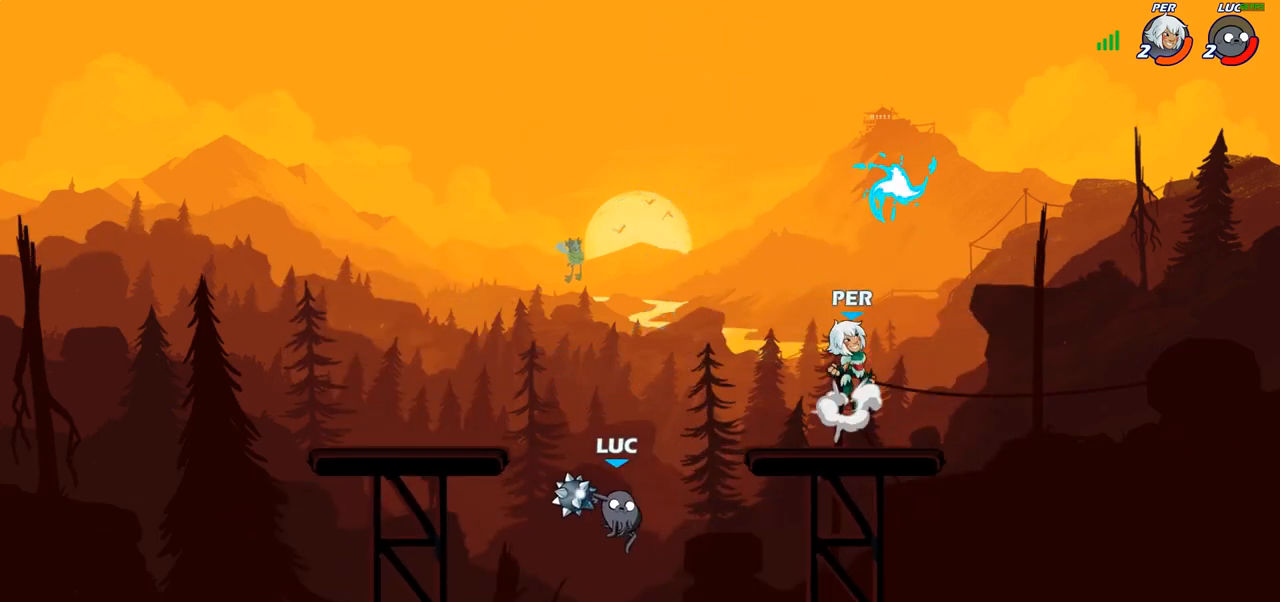
{"buttons": [], "left_stick": "down", "right_stick": "center", "events": [[300, "left_stick", "down"]]}
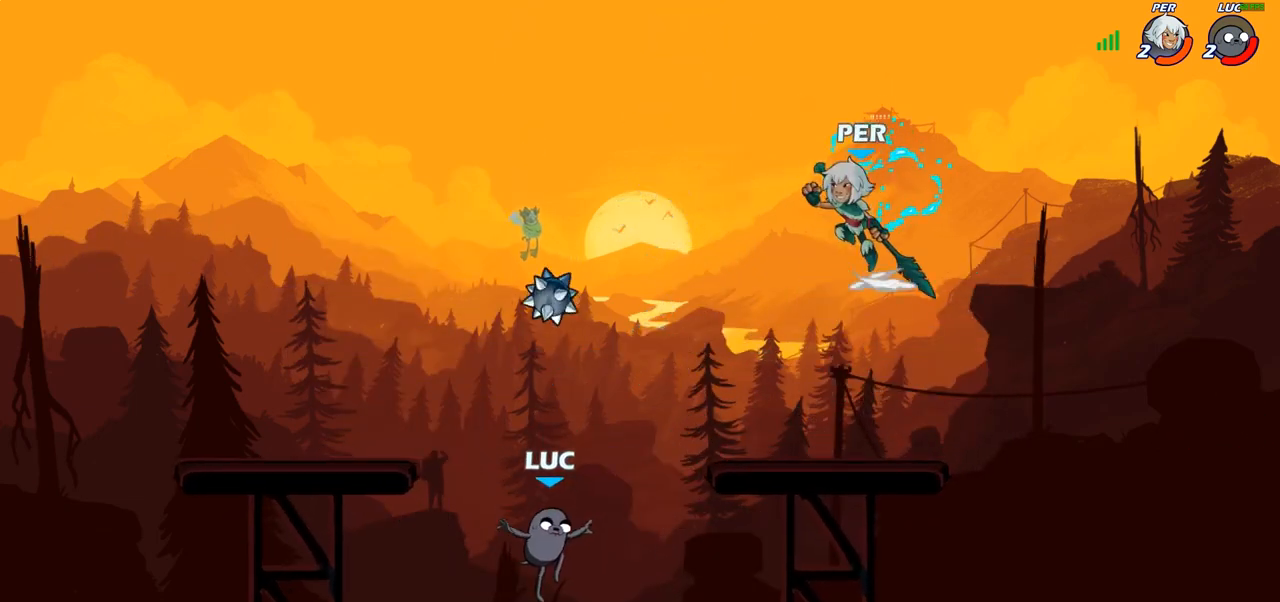
{"buttons": ["CROSS"], "left_stick": "up-right", "right_stick": "center", "events": [[167, "CROSS", "down"], [200, "left_stick", "up-left"], [317, "CROSS", "up"], [367, "left_stick", "up-right"], [450, "CROSS", "down"]]}
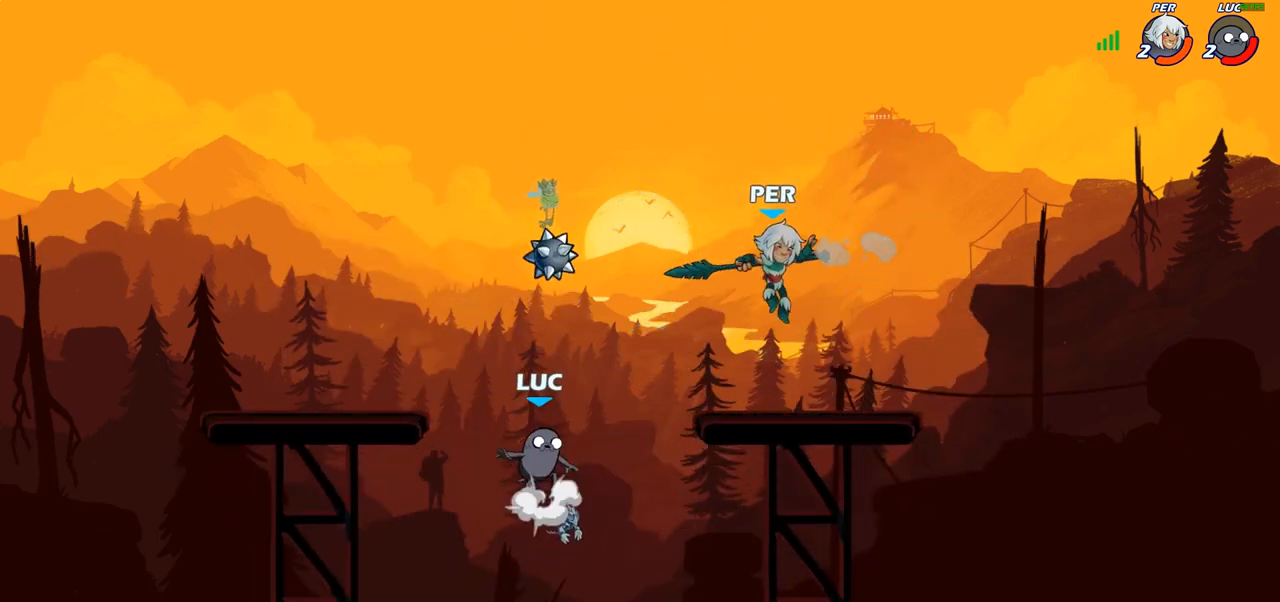
{"buttons": [], "left_stick": "right", "right_stick": "center", "events": [[50, "left_stick", "up-left"], [83, "CROSS", "up"], [183, "R1", "down"], [283, "R1", "up"], [383, "left_stick", "up-right"], [483, "left_stick", "right"]]}
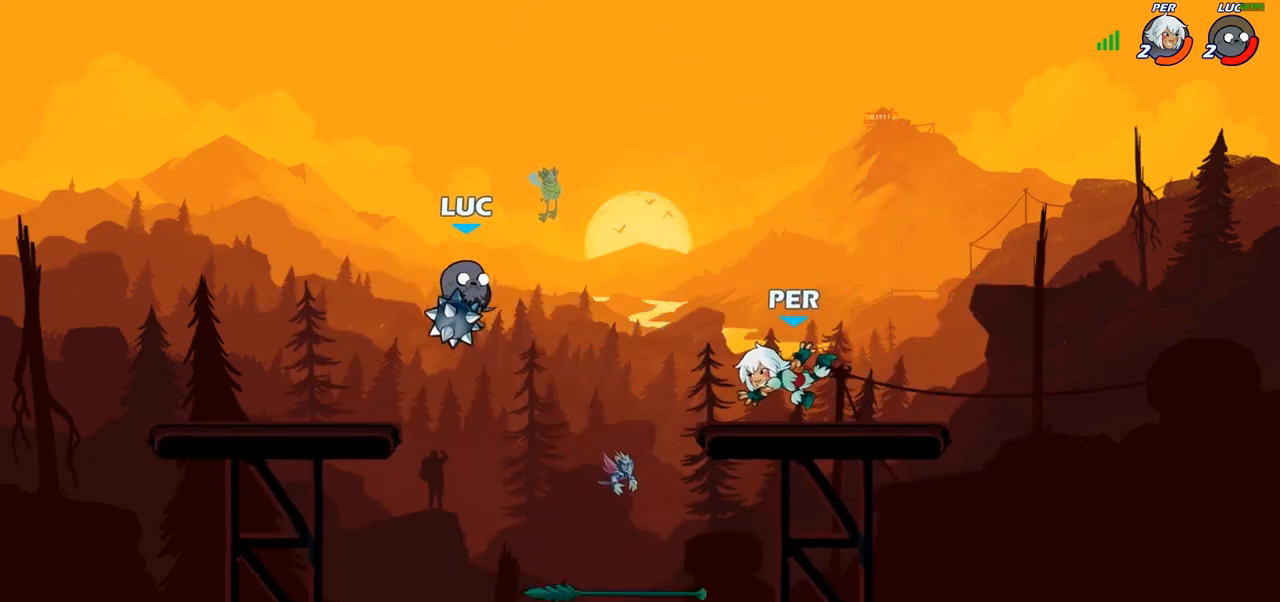
{"buttons": [], "left_stick": "center", "right_stick": "center"}
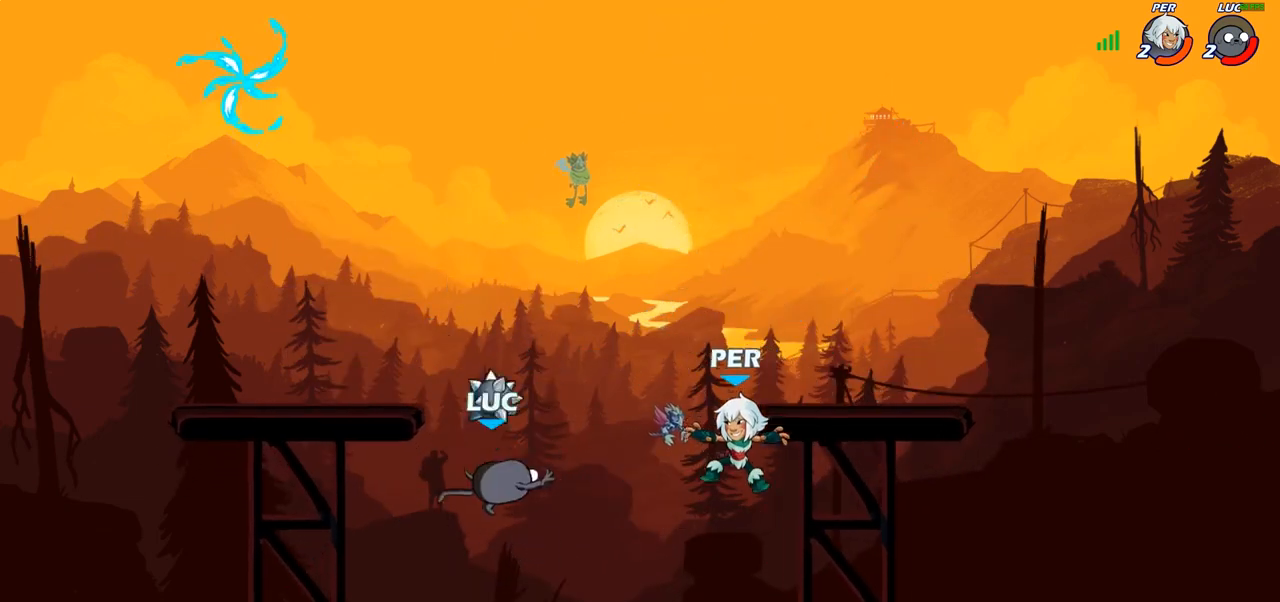
{"buttons": ["CROSS"], "left_stick": "up-left", "right_stick": "center", "events": [[150, "left_stick", "up-left"], [233, "CROSS", "down"], [350, "CROSS", "up"], [433, "CROSS", "down"]]}
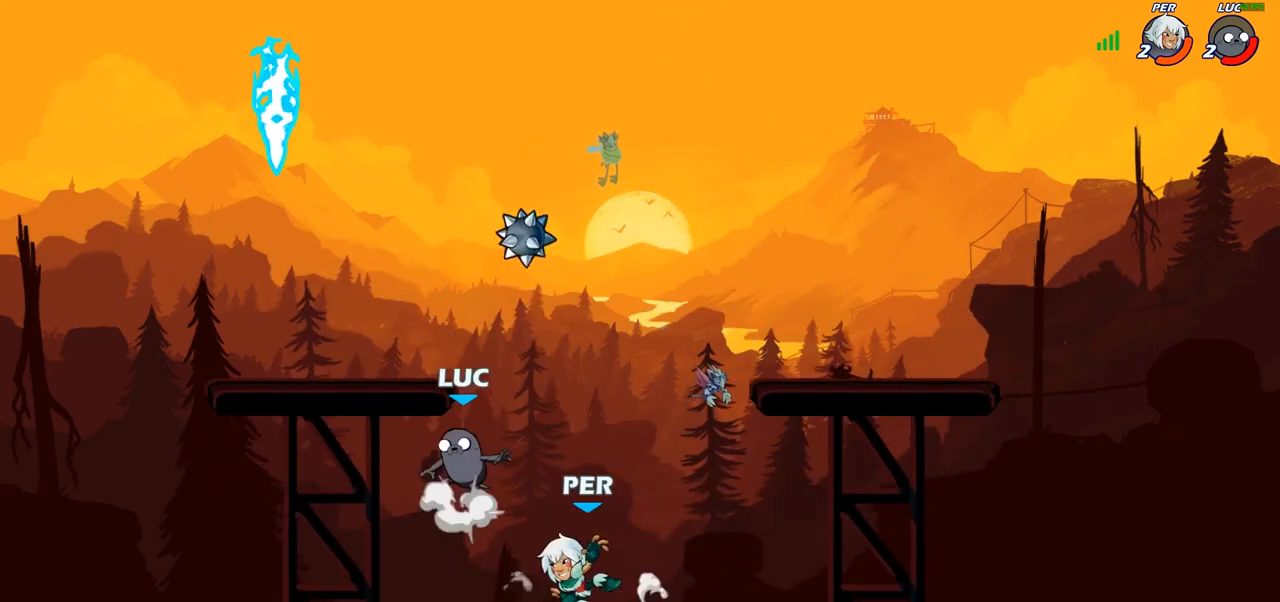
{"buttons": [], "left_stick": "down-right", "right_stick": "center", "events": [[83, "CROSS", "up"], [250, "R1", "down"], [250, "R2", "down"], [267, "left_stick", "down-left"], [350, "R1", "up"], [350, "R2", "up"], [367, "left_stick", "down"], [483, "left_stick", "down-right"]]}
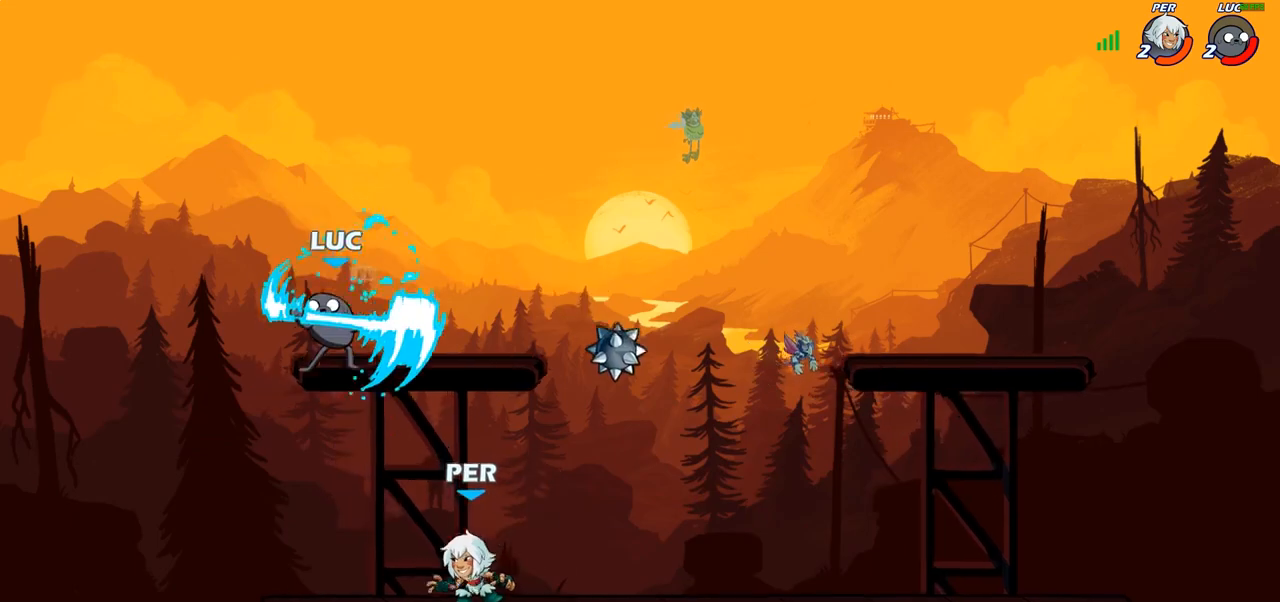
{"buttons": [], "left_stick": "right", "right_stick": "center", "events": [[233, "left_stick", "center"], [483, "left_stick", "right"]]}
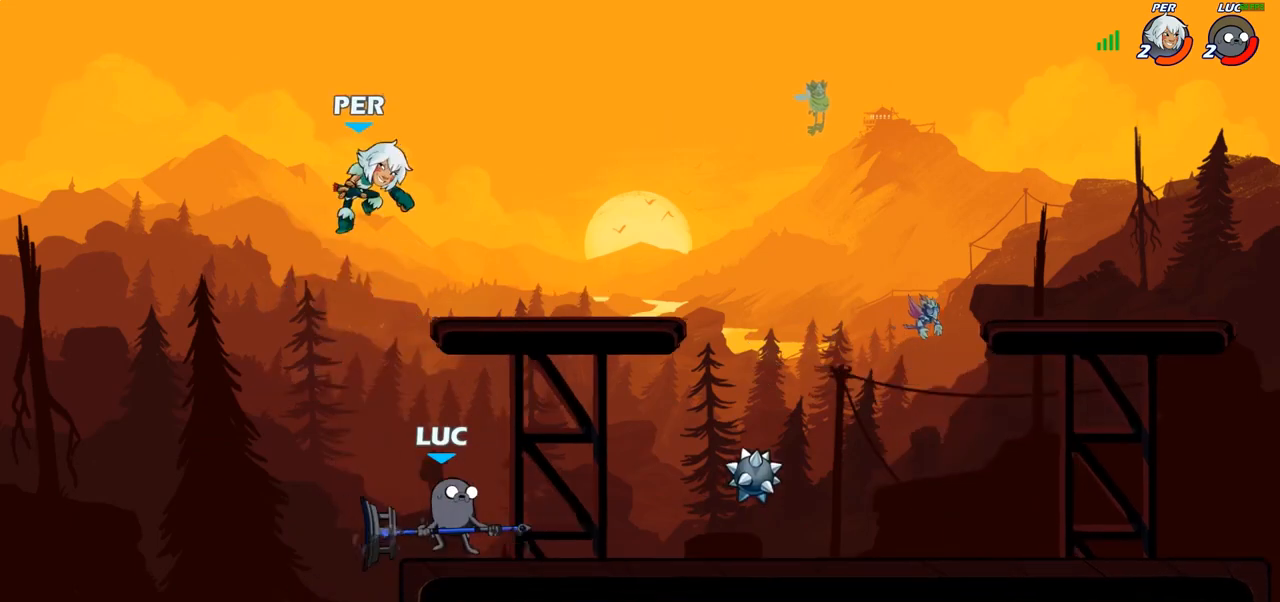
{"buttons": [], "left_stick": "up-left", "right_stick": "center", "events": [[67, "CROSS", "down"], [167, "CROSS", "up"], [217, "left_stick", "up-left"], [317, "CROSS", "down"], [350, "CIRCLE", "down"], [383, "CROSS", "up"], [450, "CIRCLE", "up"]]}
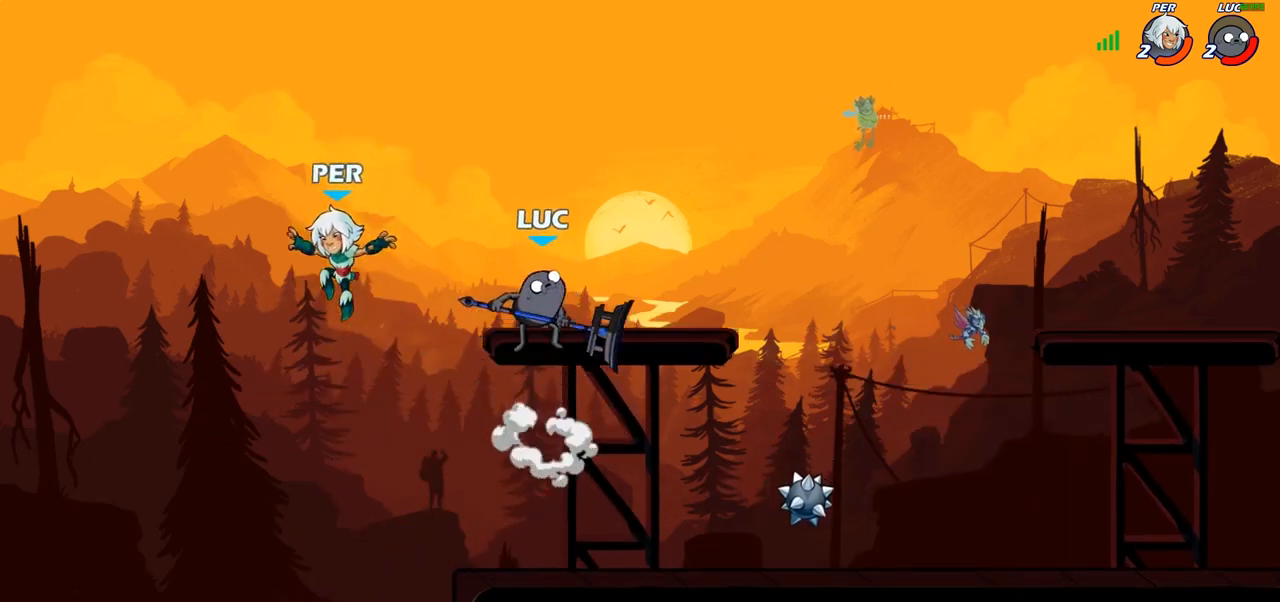
{"buttons": [], "left_stick": "up-right", "right_stick": "center", "events": [[33, "left_stick", "up-right"]]}
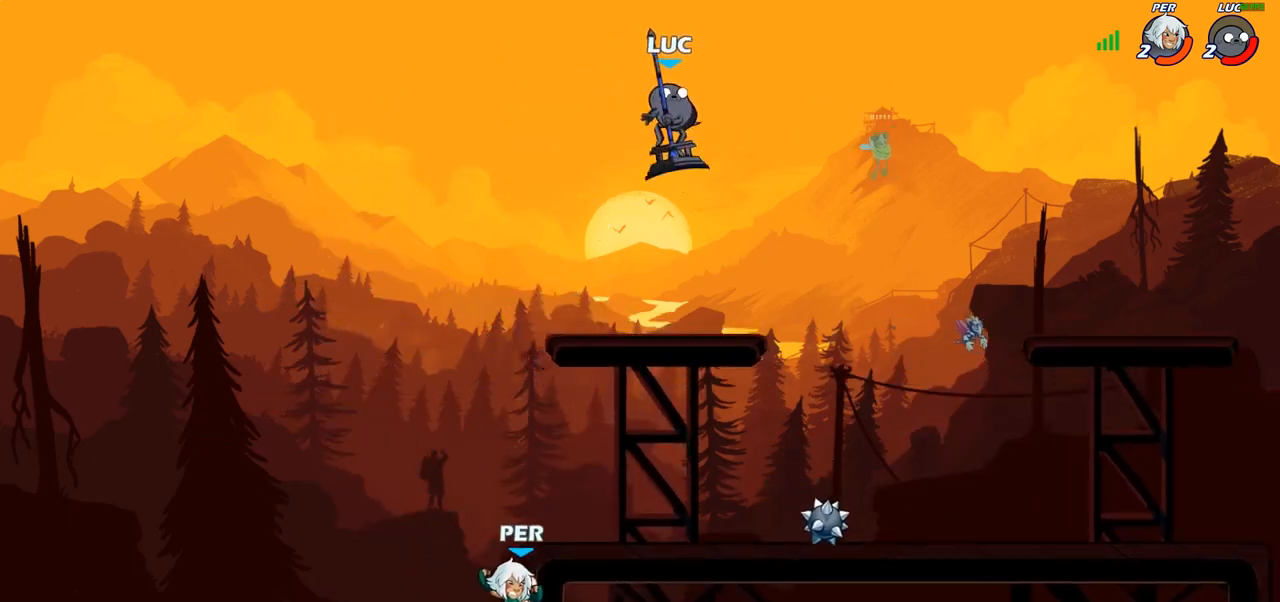
{"buttons": [], "left_stick": "left", "right_stick": "center", "events": [[83, "left_stick", "down-right"], [183, "left_stick", "down-left"], [483, "left_stick", "left"]]}
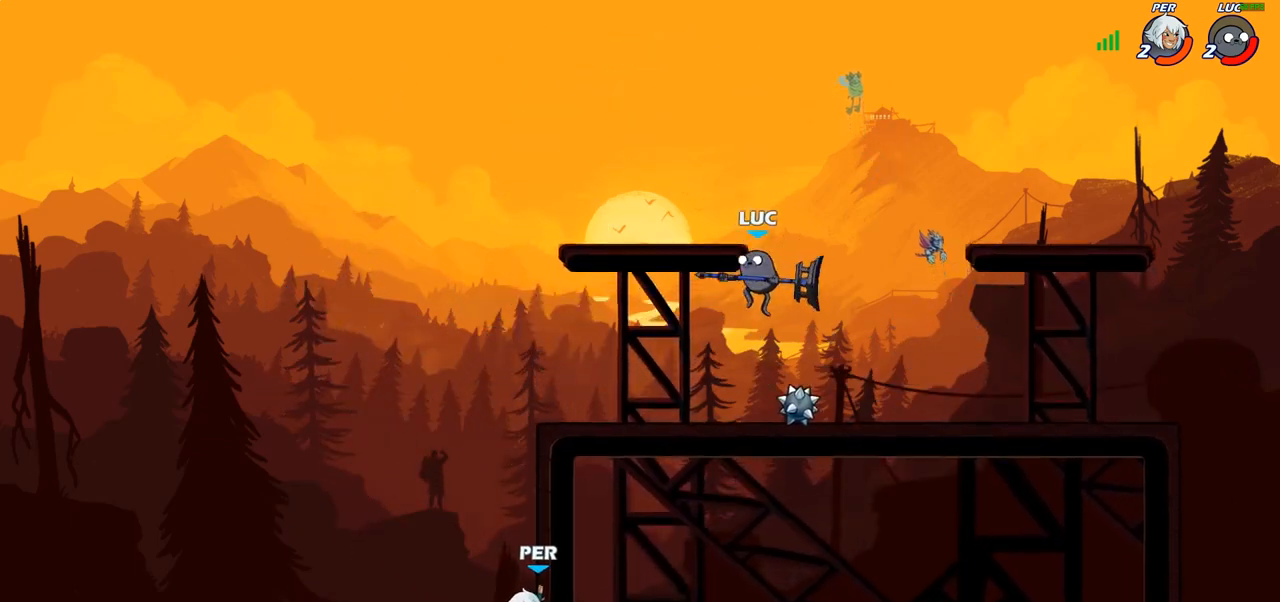
{"buttons": [], "left_stick": "center", "right_stick": "center", "events": [[167, "left_stick", "down"], [217, "left_stick", "center"]]}
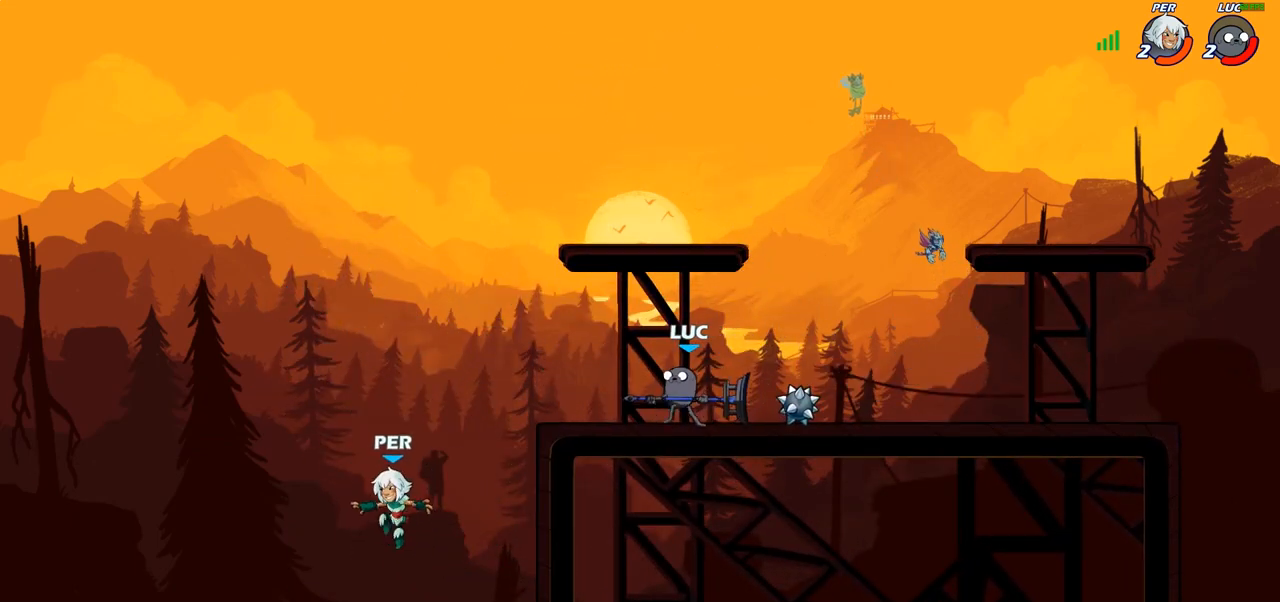
{"buttons": [], "left_stick": "left", "right_stick": "center", "events": [[167, "left_stick", "down"], [233, "CIRCLE", "down"], [317, "CIRCLE", "up"], [333, "left_stick", "center"], [433, "left_stick", "left"]]}
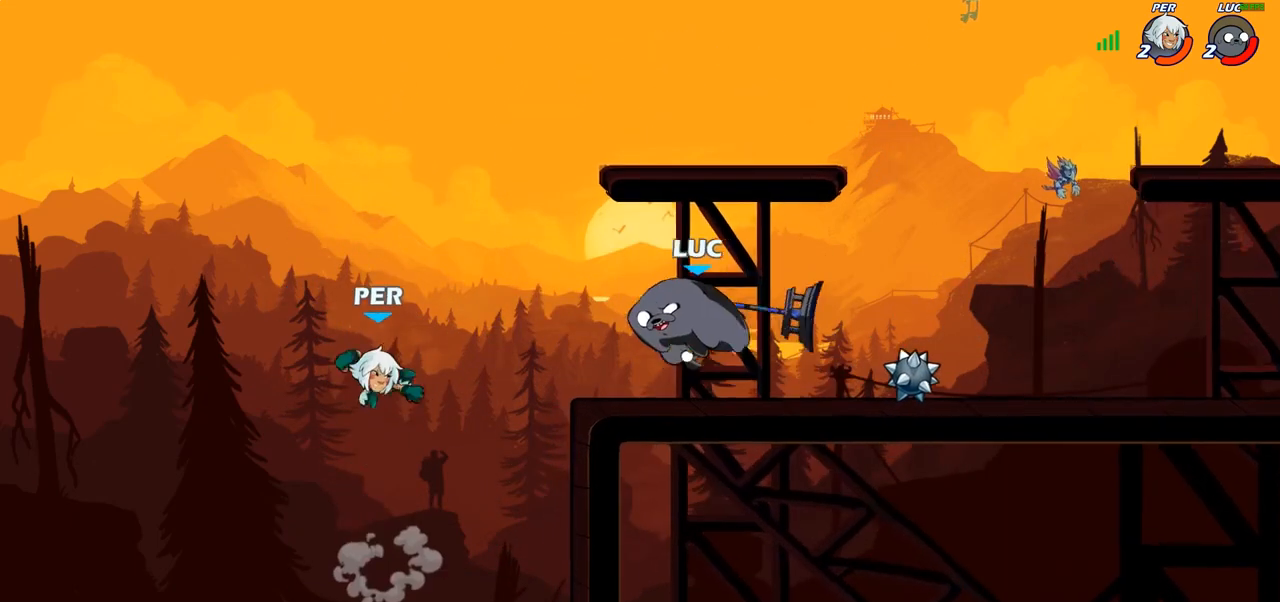
{"buttons": [], "left_stick": "center", "right_stick": "center", "events": [[150, "left_stick", "up-left"], [333, "left_stick", "center"]]}
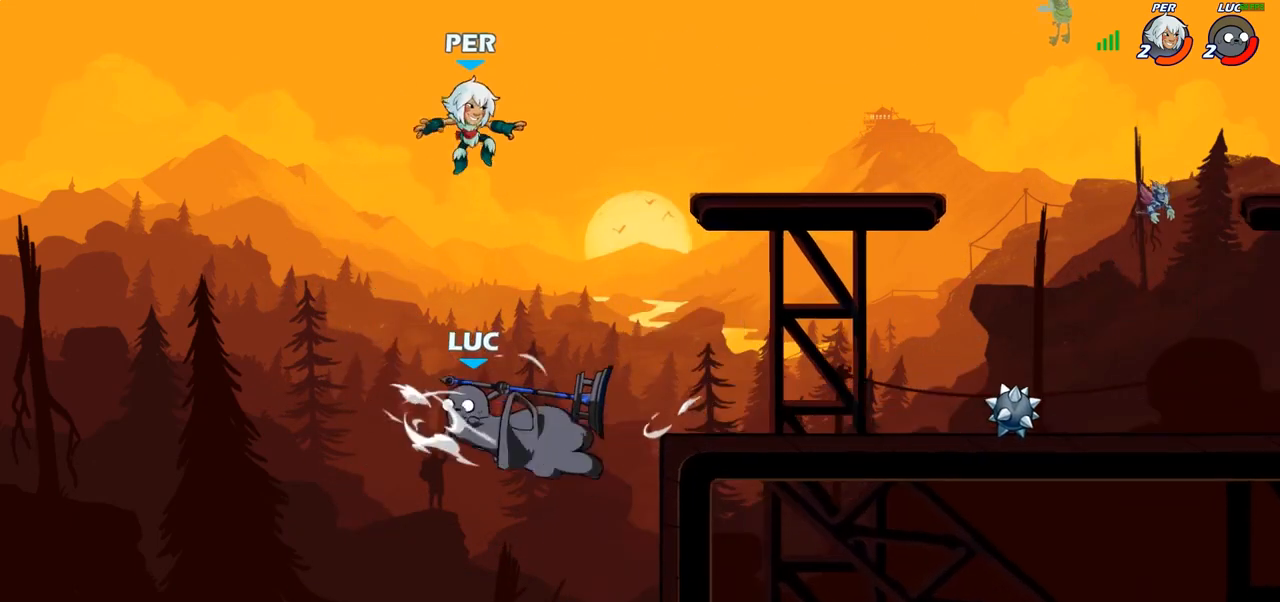
{"buttons": [], "left_stick": "center", "right_stick": "center", "events": []}
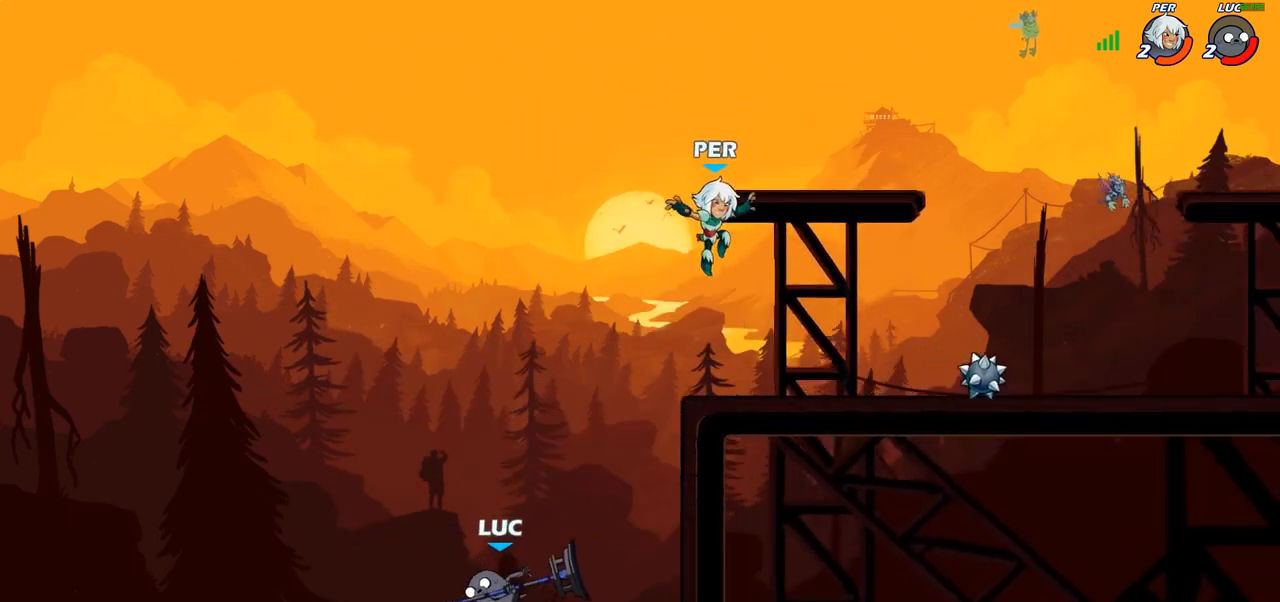
{"buttons": [], "left_stick": "center", "right_stick": "center", "events": [[33, "left_stick", "right"], [117, "CROSS", "down"], [250, "left_stick", "center"], [300, "CROSS", "up"]]}
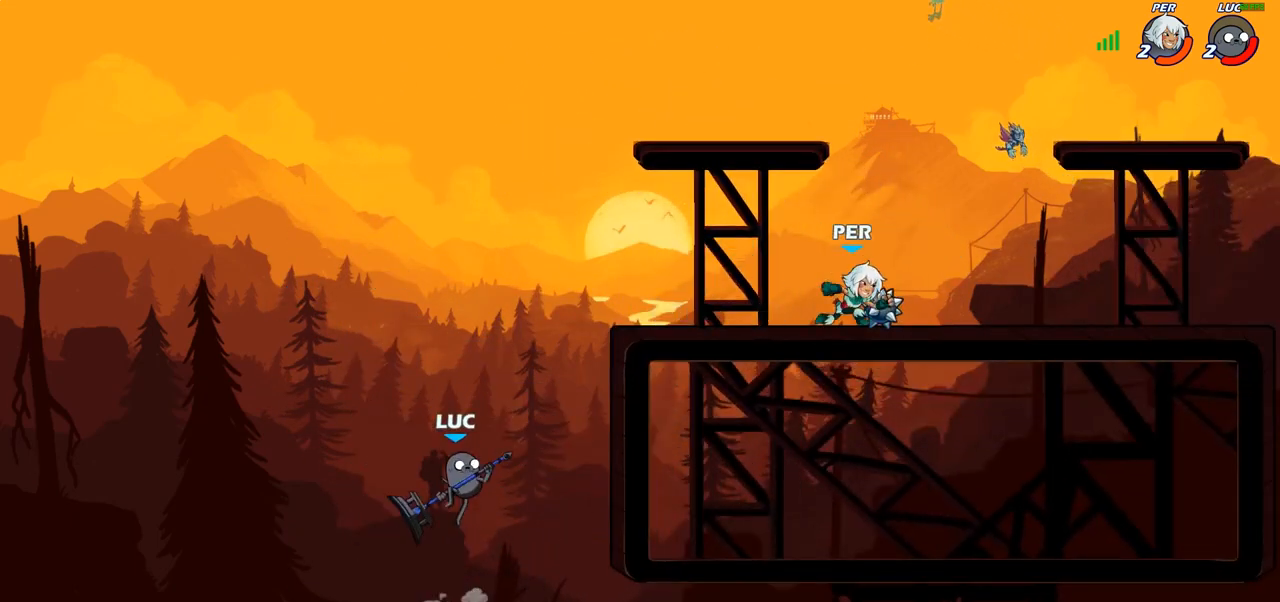
{"buttons": [], "left_stick": "right", "right_stick": "center", "events": [[100, "CROSS", "down"], [200, "left_stick", "right"], [250, "CIRCLE", "down"], [267, "CROSS", "up"], [350, "CIRCLE", "up"]]}
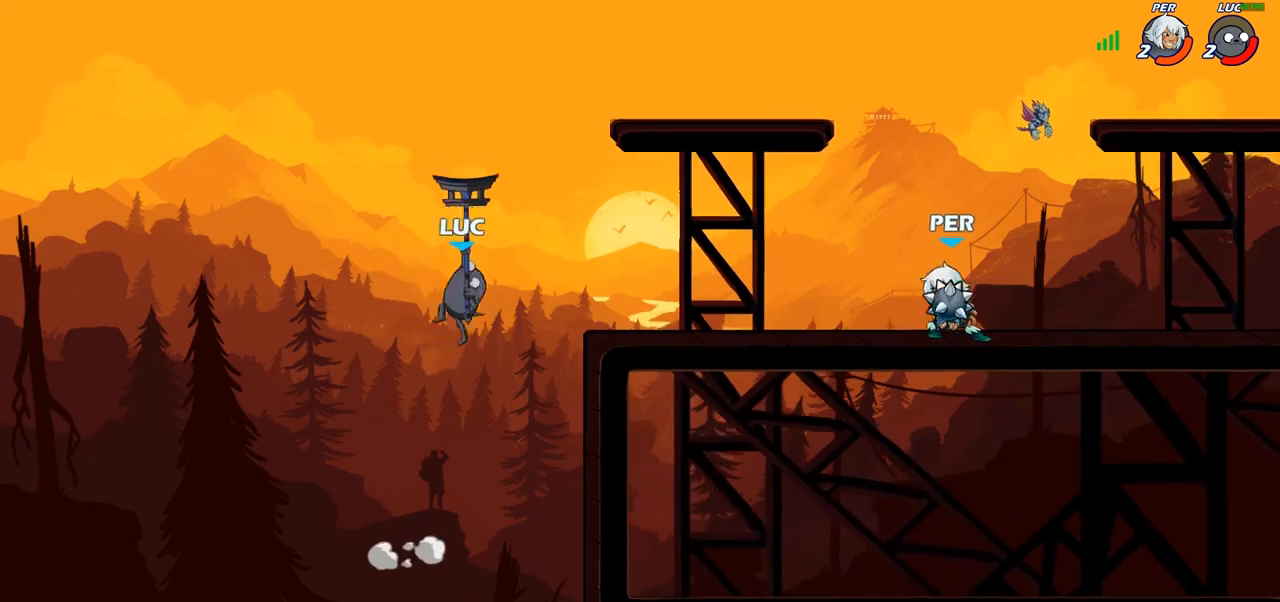
{"buttons": ["R2"], "left_stick": "up", "right_stick": "center", "events": [[200, "left_stick", "up-left"], [383, "left_stick", "up"], [433, "R2", "down"]]}
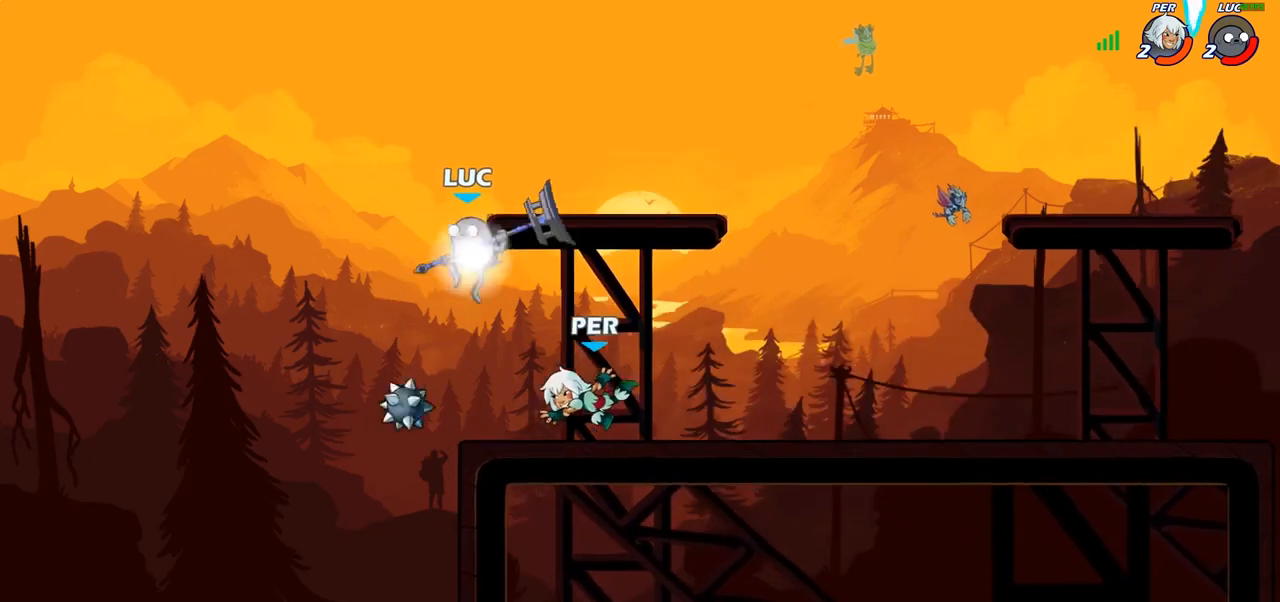
{"buttons": [], "left_stick": "center", "right_stick": "center", "events": [[250, "R2", "up"], [400, "left_stick", "center"]]}
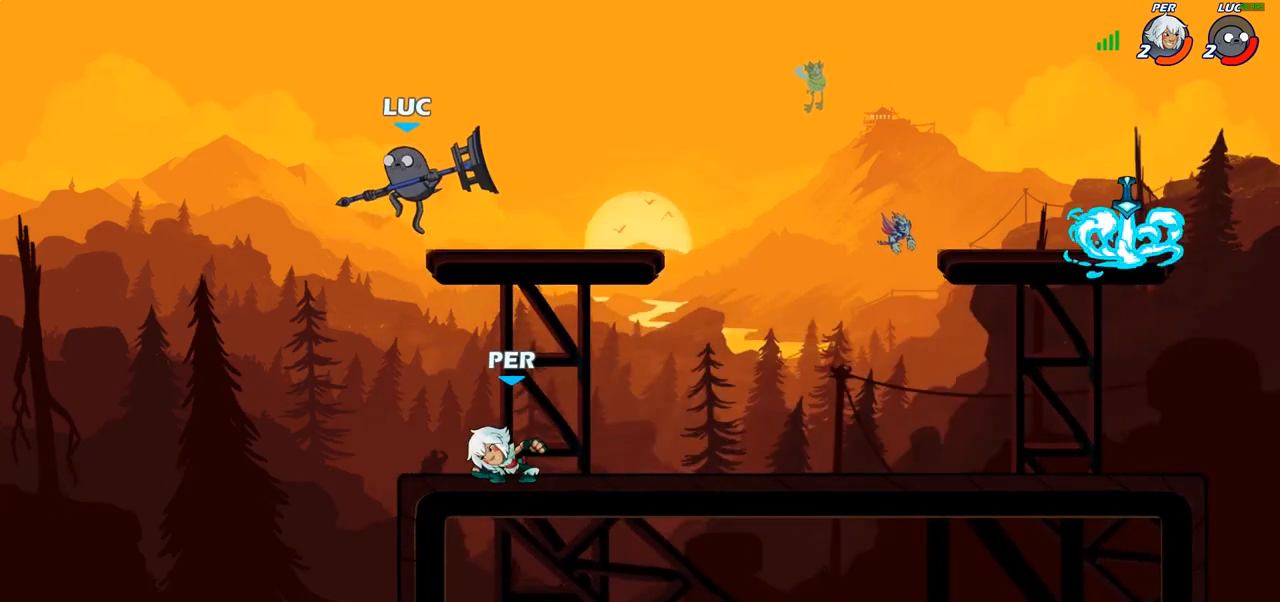
{"buttons": [], "left_stick": "right", "right_stick": "center", "events": [[117, "left_stick", "right"], [183, "SQUARE", "down"], [250, "SQUARE", "up"], [267, "left_stick", "center"], [383, "left_stick", "right"]]}
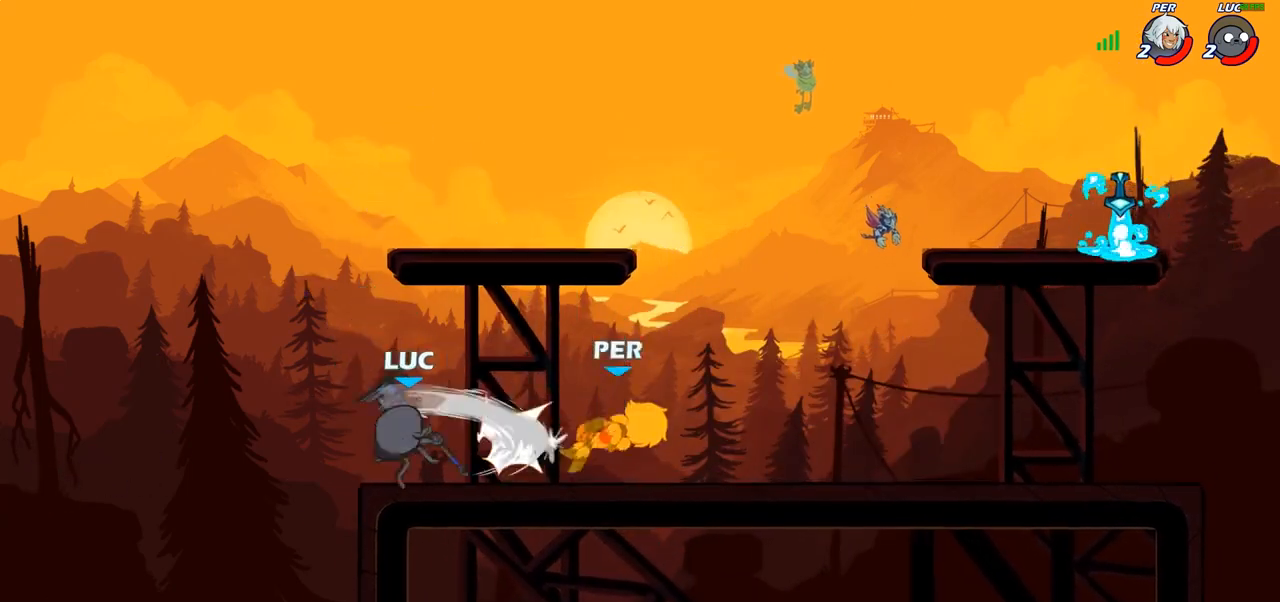
{"buttons": ["R2"], "left_stick": "right", "right_stick": "center", "events": [[467, "R2", "down"]]}
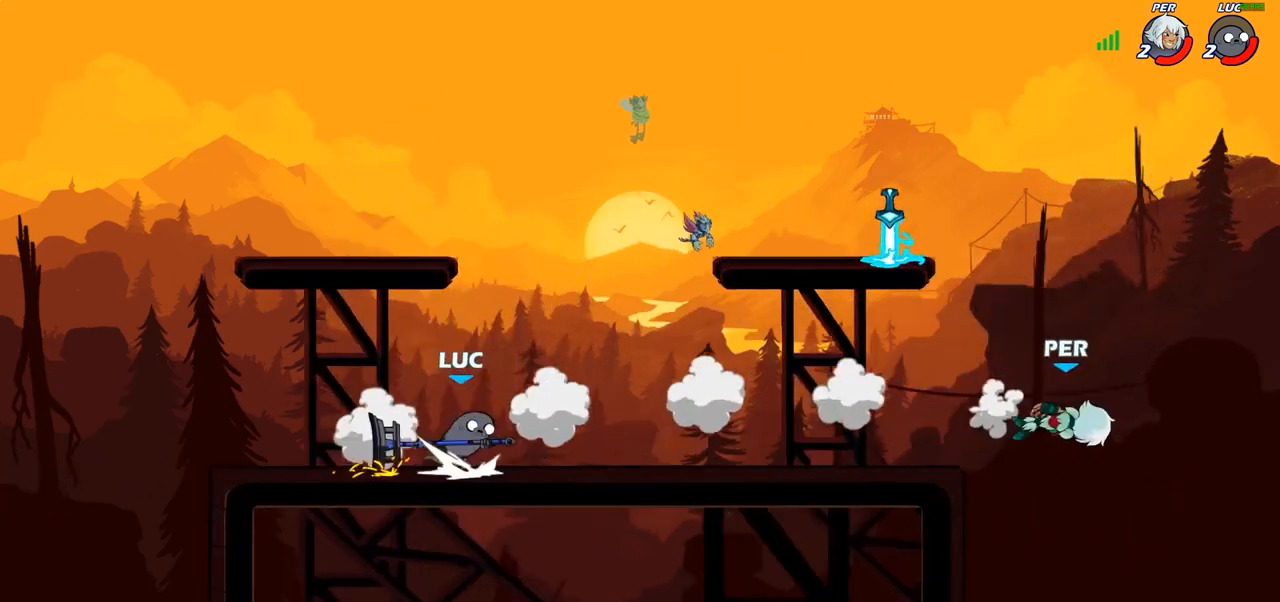
{"buttons": [], "left_stick": "right", "right_stick": "center", "events": [[150, "R2", "up"]]}